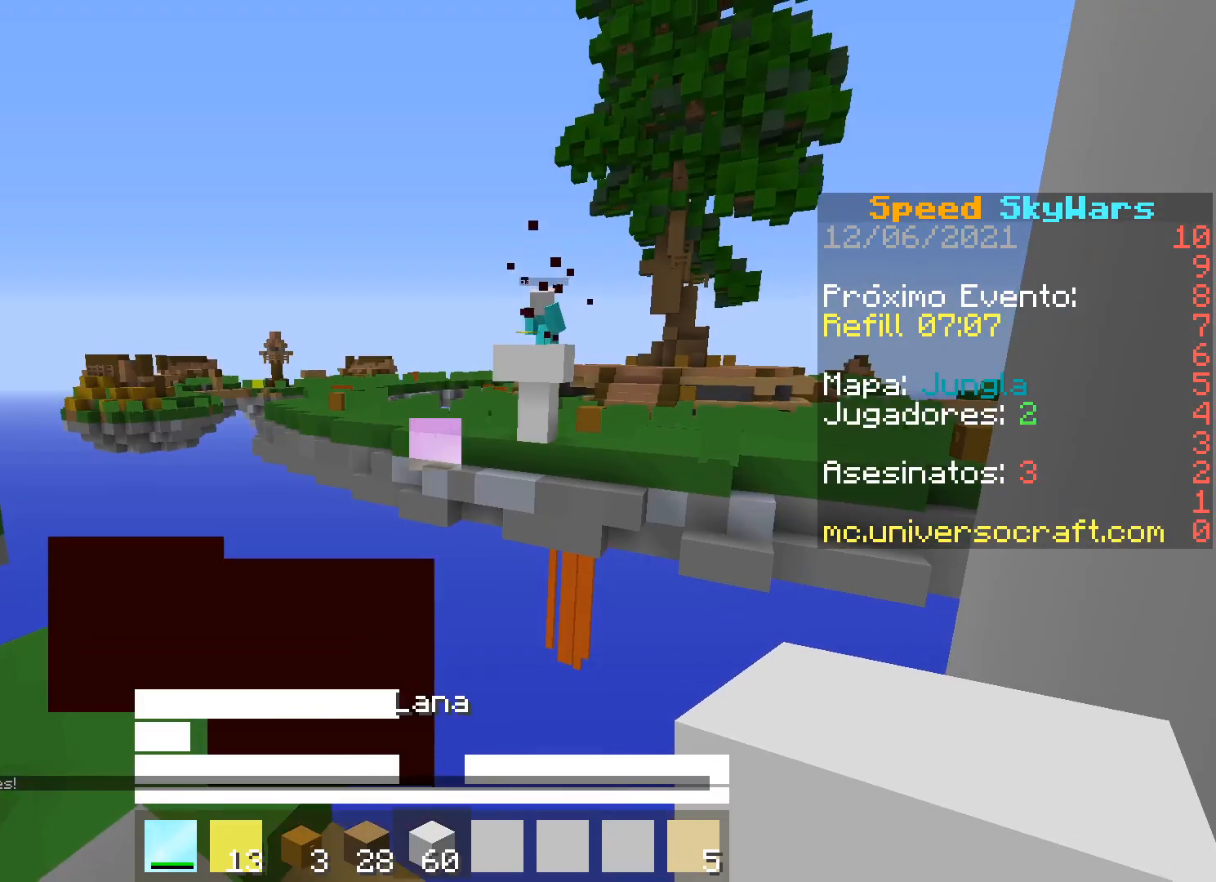
Gameplay with keyboard and mouse; each line is a JSON object with the keys and mouse buttons held at the frame after it. "events" lists presses ("down") and releases ("up") of "a", "d", "s", "w", "mouse_left" and "mouse_right" between this image and that frame as [ms after this image, input, new state], when the widget could be followed in between. "mouse_left", "mouse_right" = the "left", "right" buttons of the "mouse" list. No other keys are recorded. Fast repeated clicks can show as one long hold. Mouse movement is not recorded.
{"keys": [], "mouse": [], "events": []}
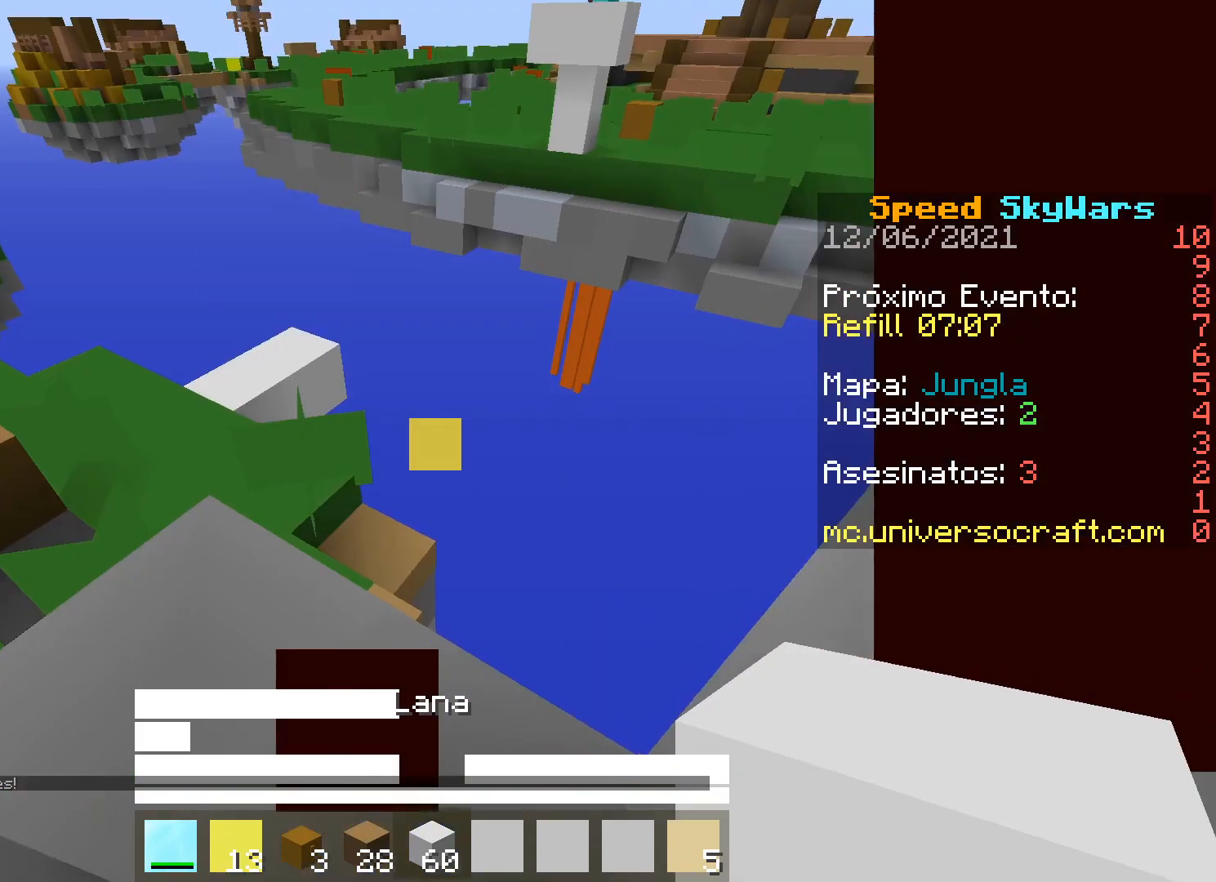
{"keys": [], "mouse": [], "events": []}
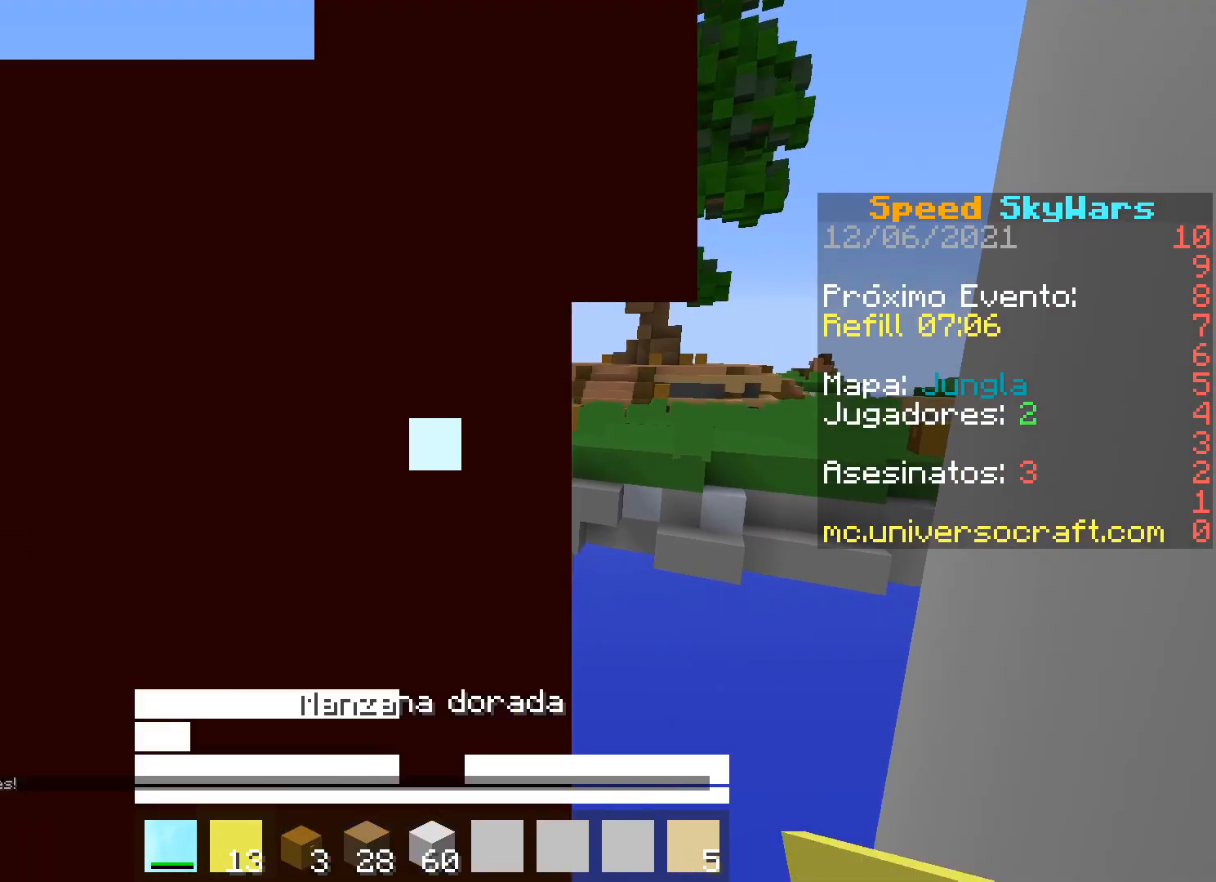
{"keys": [], "mouse": [], "events": [[433, "a", "down"], [500, "a", "up"]]}
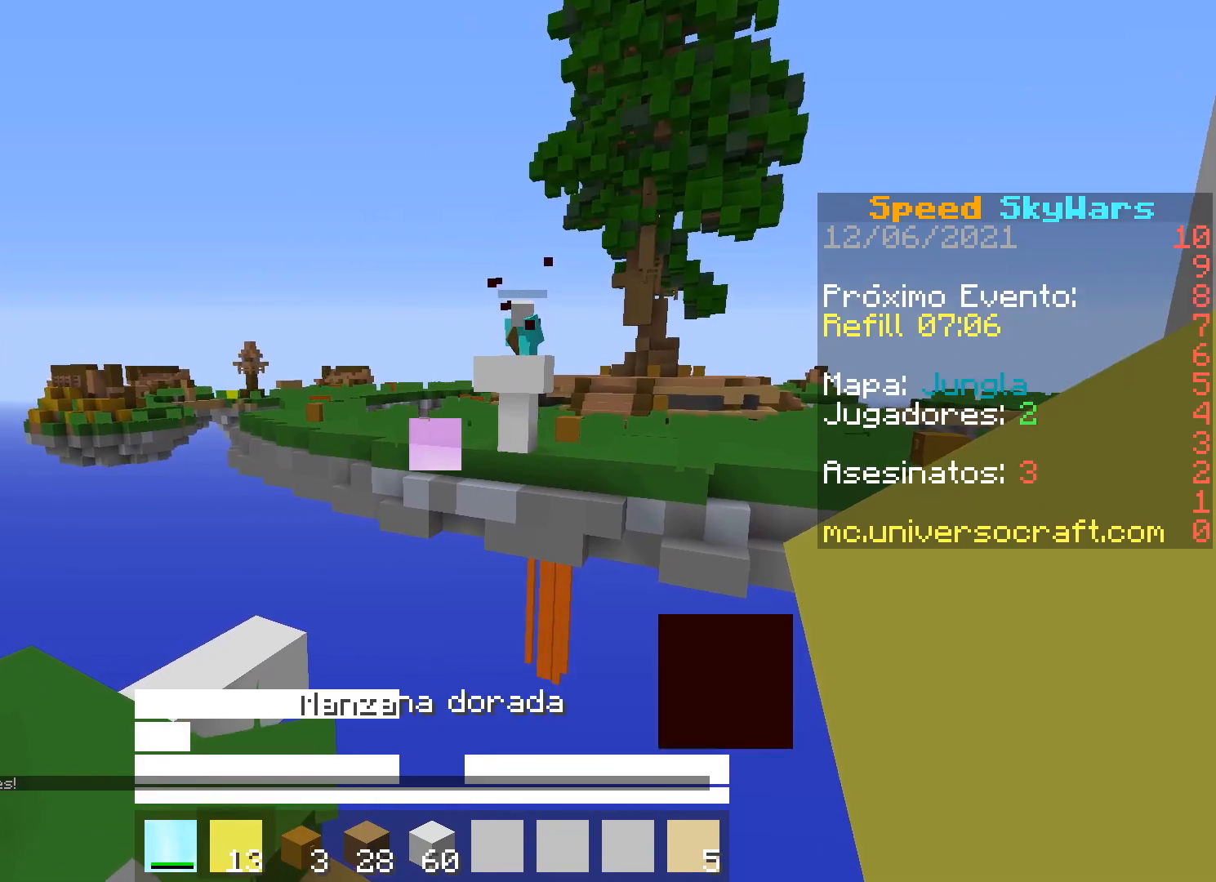
{"keys": [], "mouse": [], "events": []}
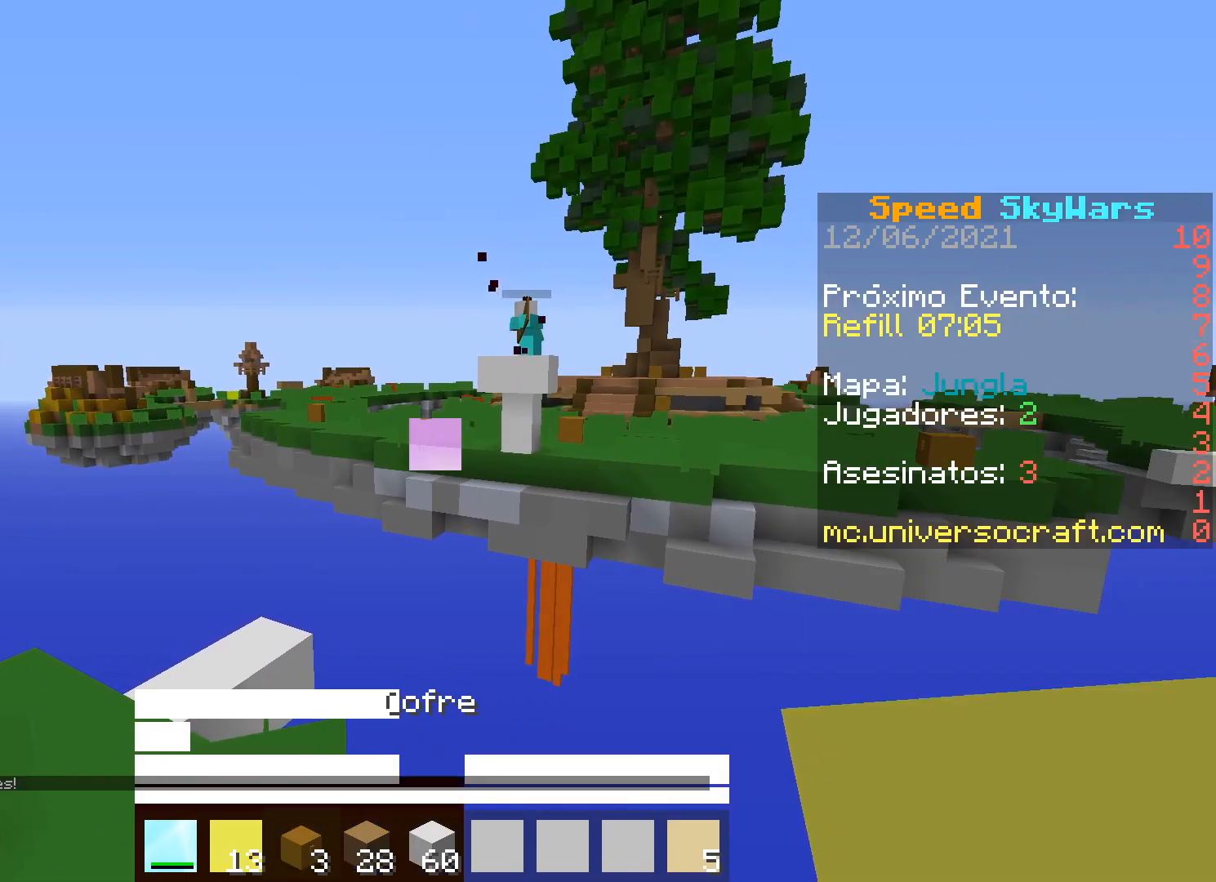
{"keys": [], "mouse": [], "events": []}
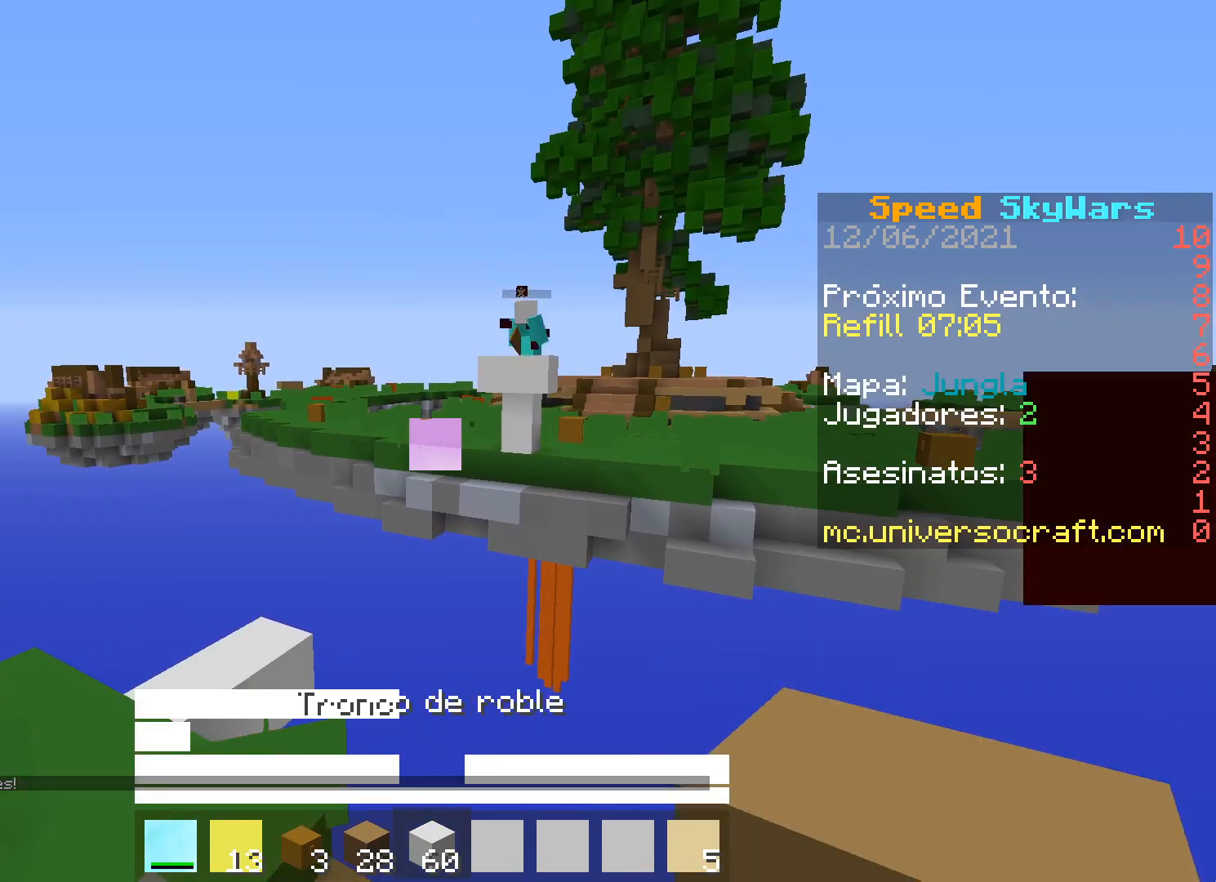
{"keys": [], "mouse": [], "events": []}
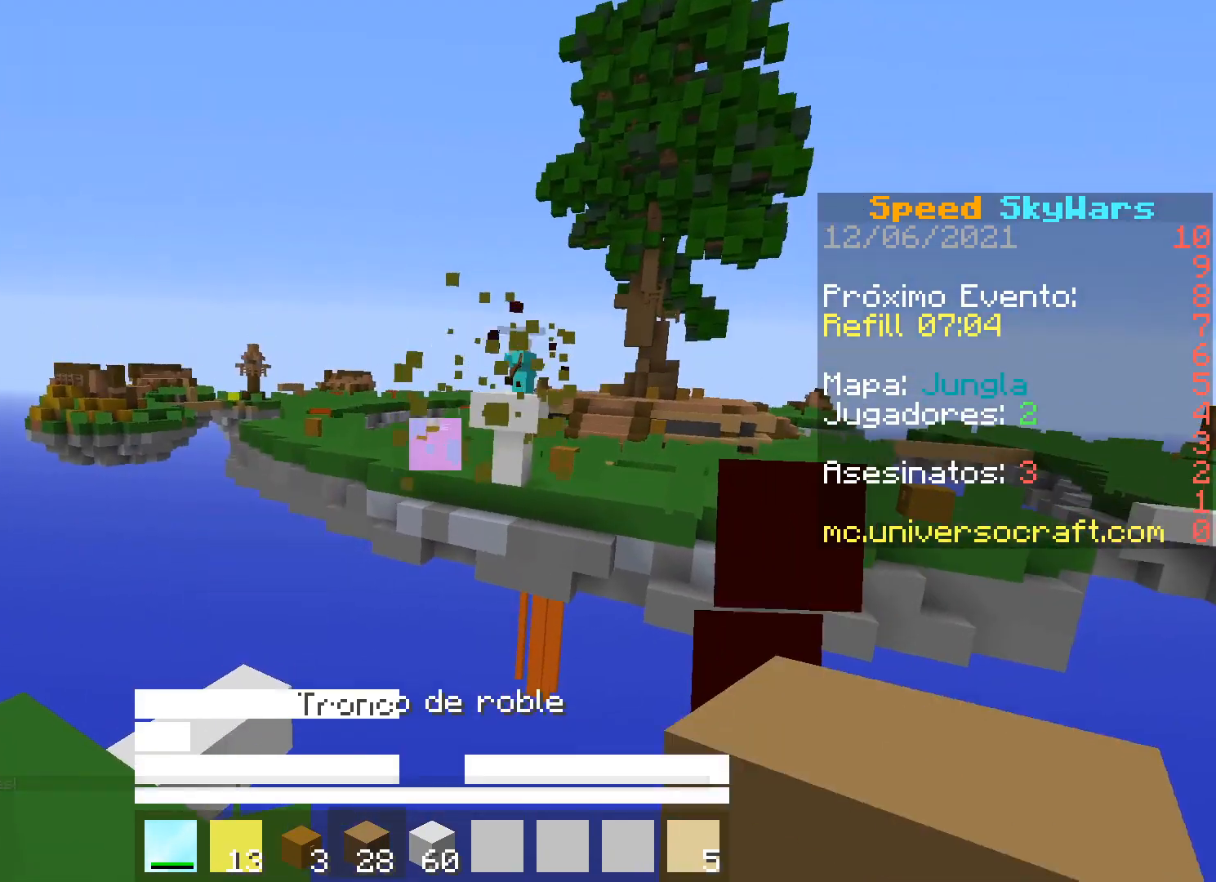
{"keys": ["a"], "mouse": [], "events": [[200, "s", "down"], [267, "d", "down"], [333, "d", "up"], [367, "s", "up"], [467, "a", "down"]]}
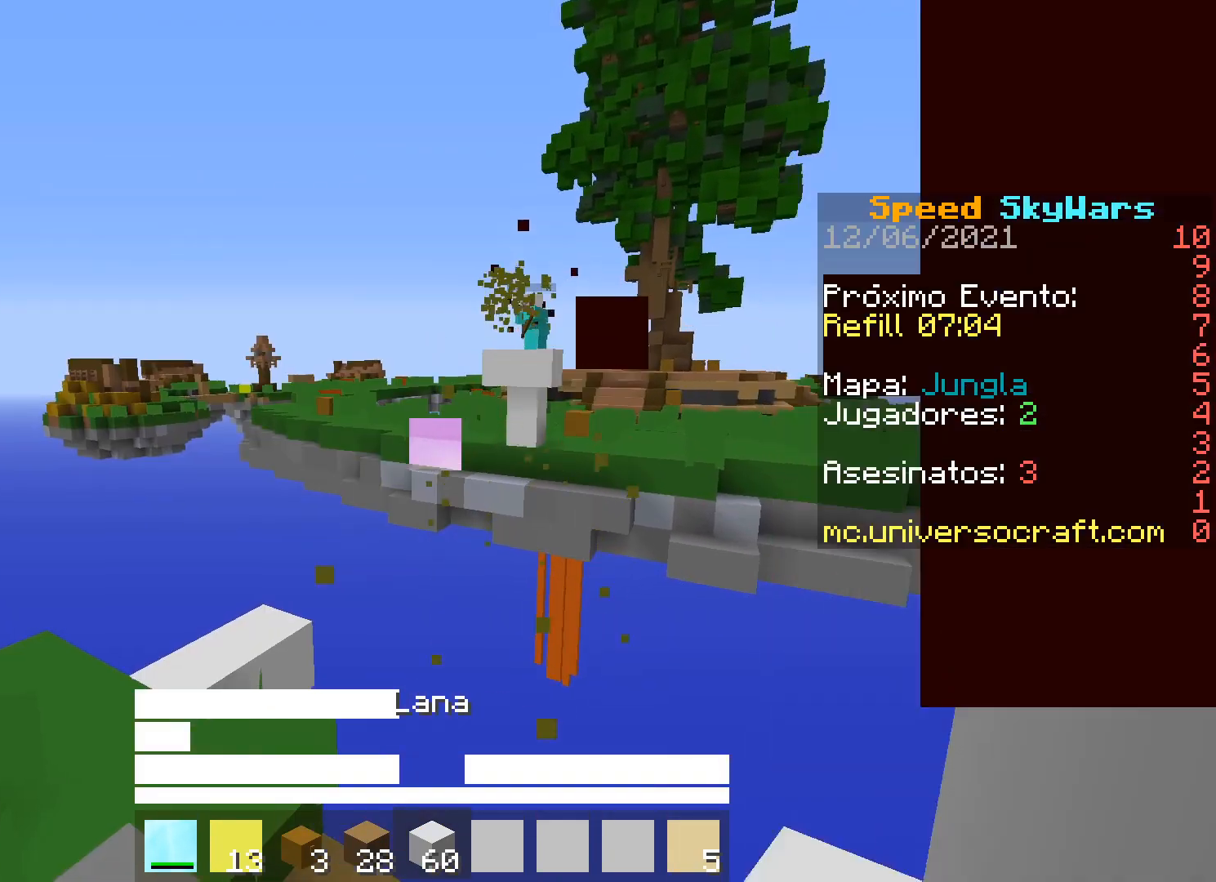
{"keys": [], "mouse": [], "events": [[67, "w", "down"], [267, "a", "up"], [267, "w", "up"], [367, "d", "down"], [467, "d", "up"]]}
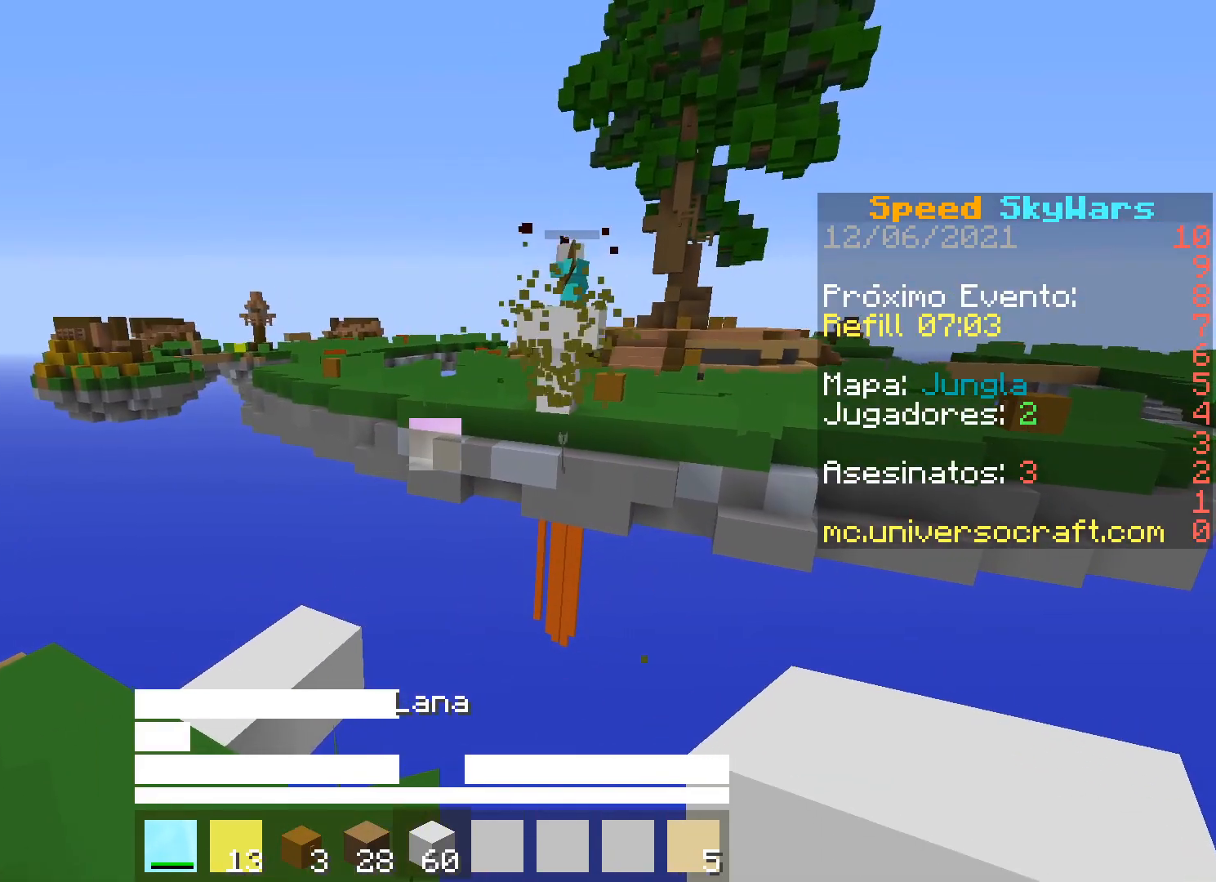
{"keys": ["a", "w"], "mouse": [], "events": [[133, "a", "down"], [300, "w", "down"]]}
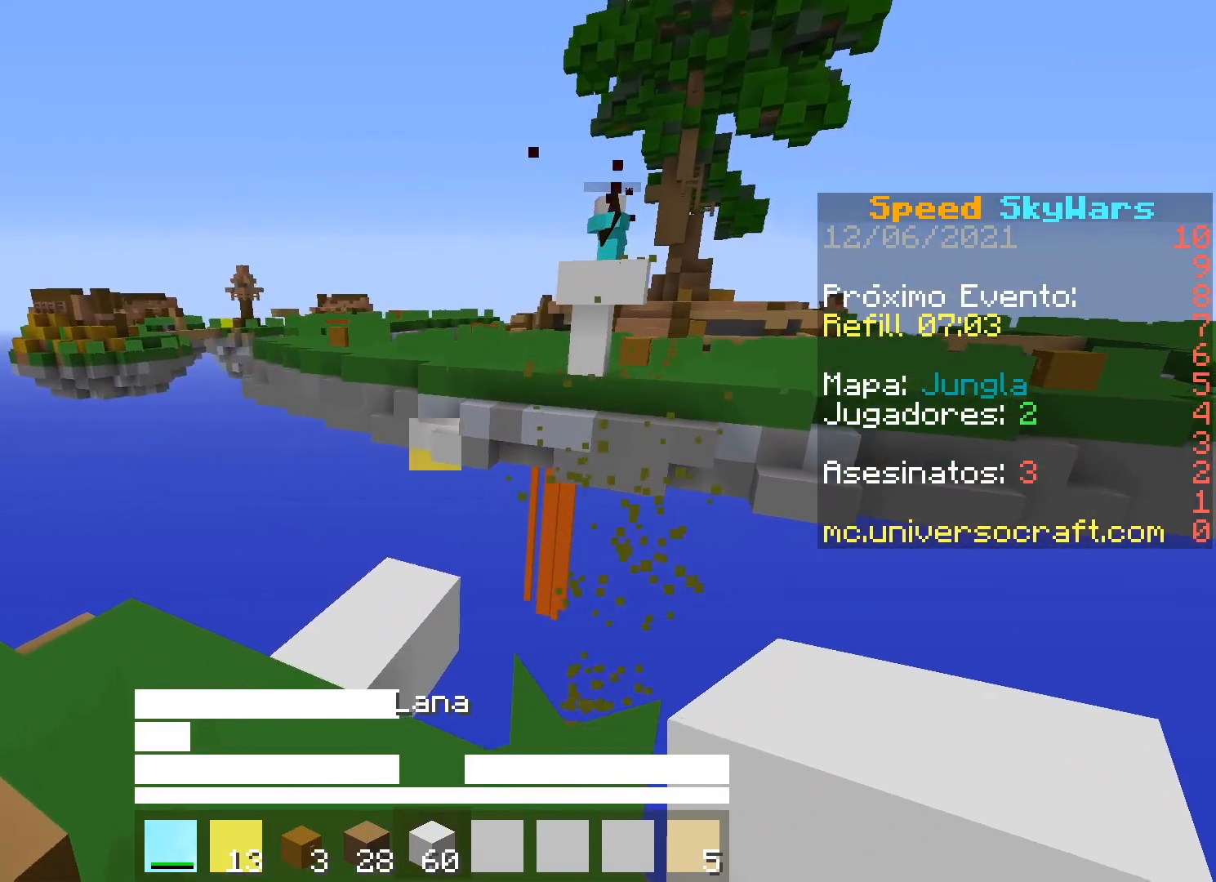
{"keys": ["a", "w"], "mouse": [], "events": [[67, "a", "up"], [400, "a", "down"]]}
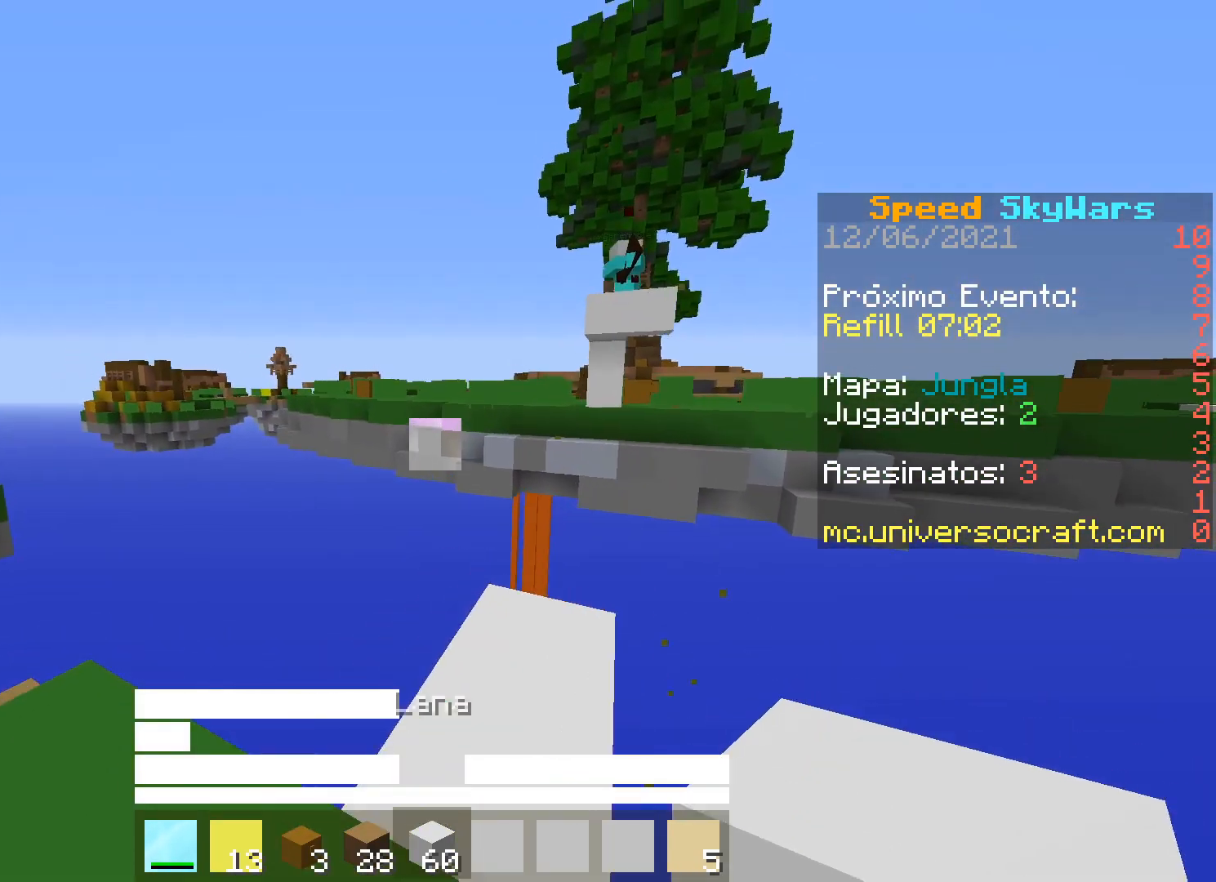
{"keys": ["s"], "mouse": [], "events": [[67, "w", "up"], [200, "s", "down"], [300, "a", "up"]]}
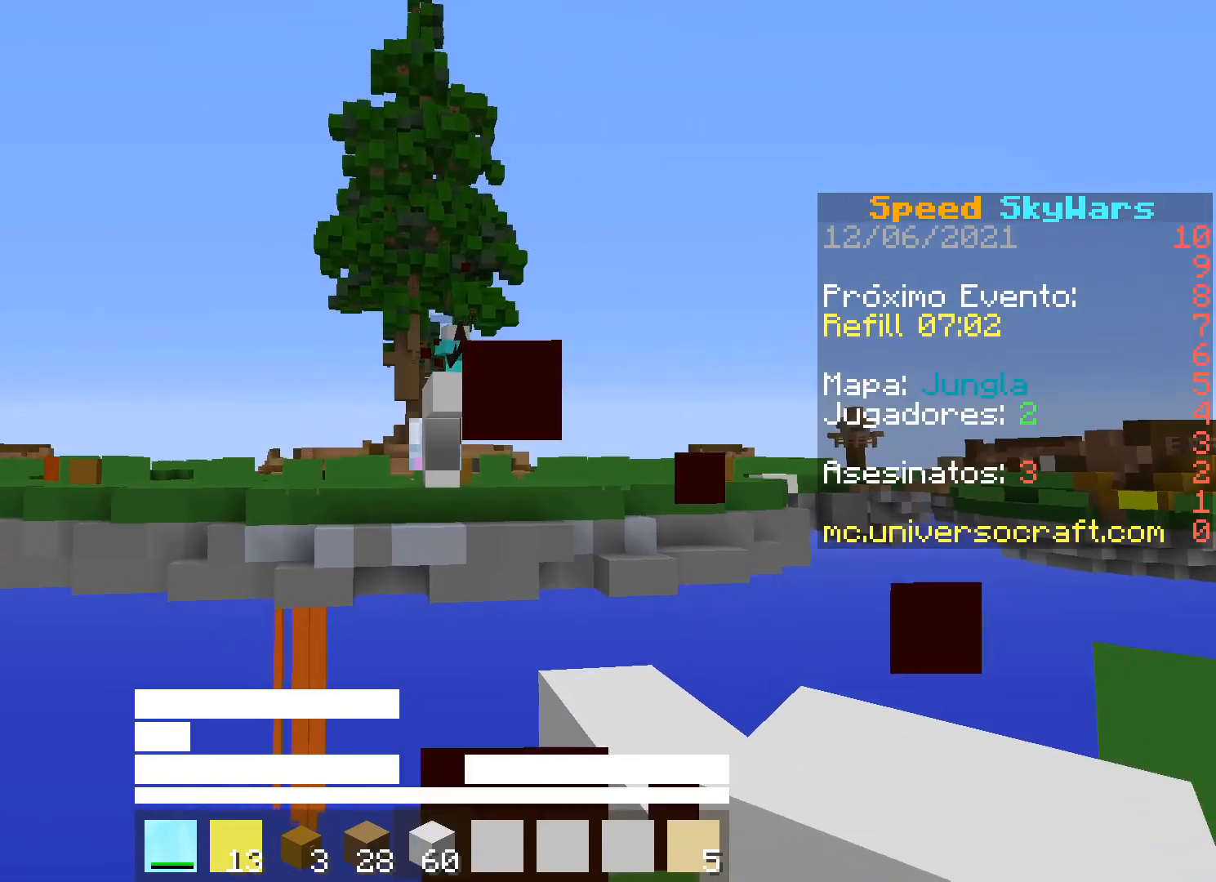
{"keys": ["w"], "mouse": [], "events": [[67, "s", "up"], [167, "a", "down"], [300, "a", "up"], [467, "w", "down"]]}
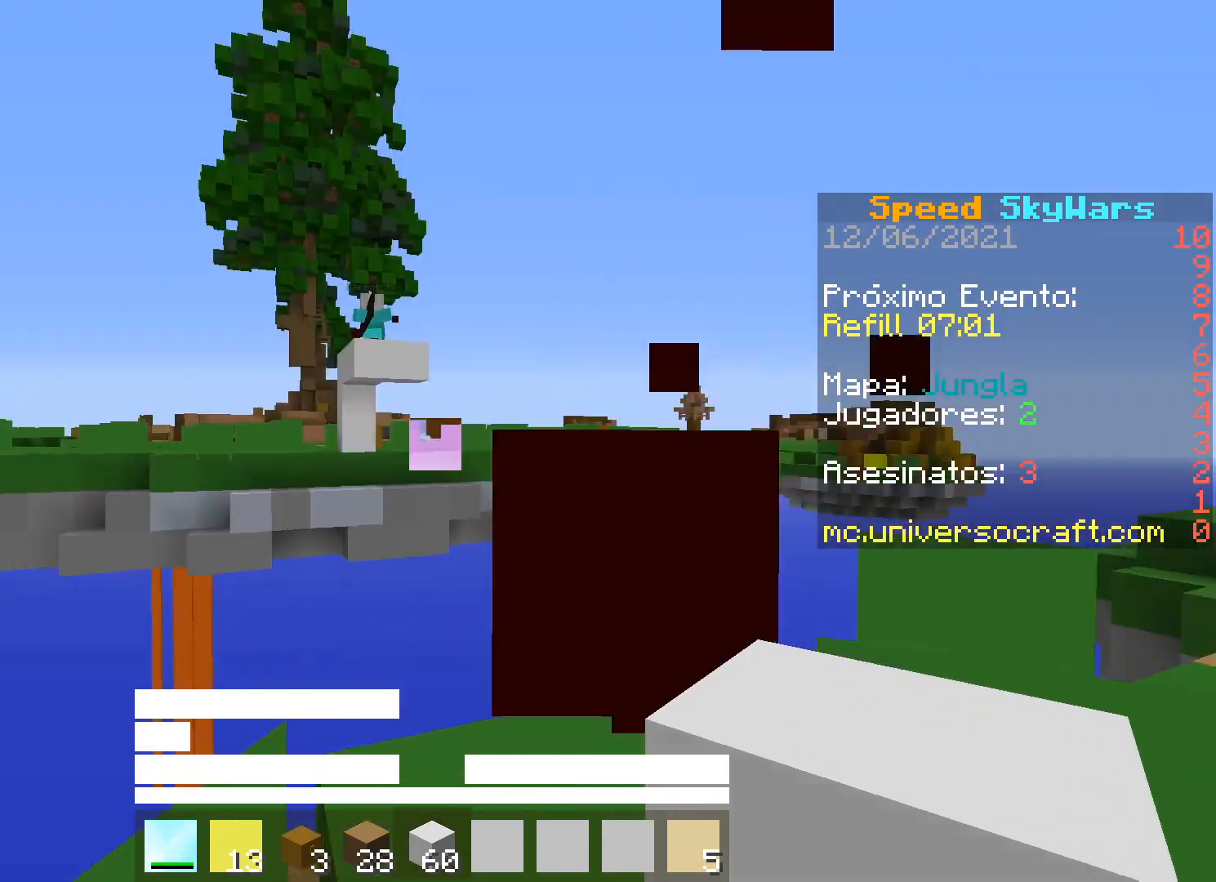
{"keys": ["d", "w"], "mouse": [], "events": [[433, "d", "down"]]}
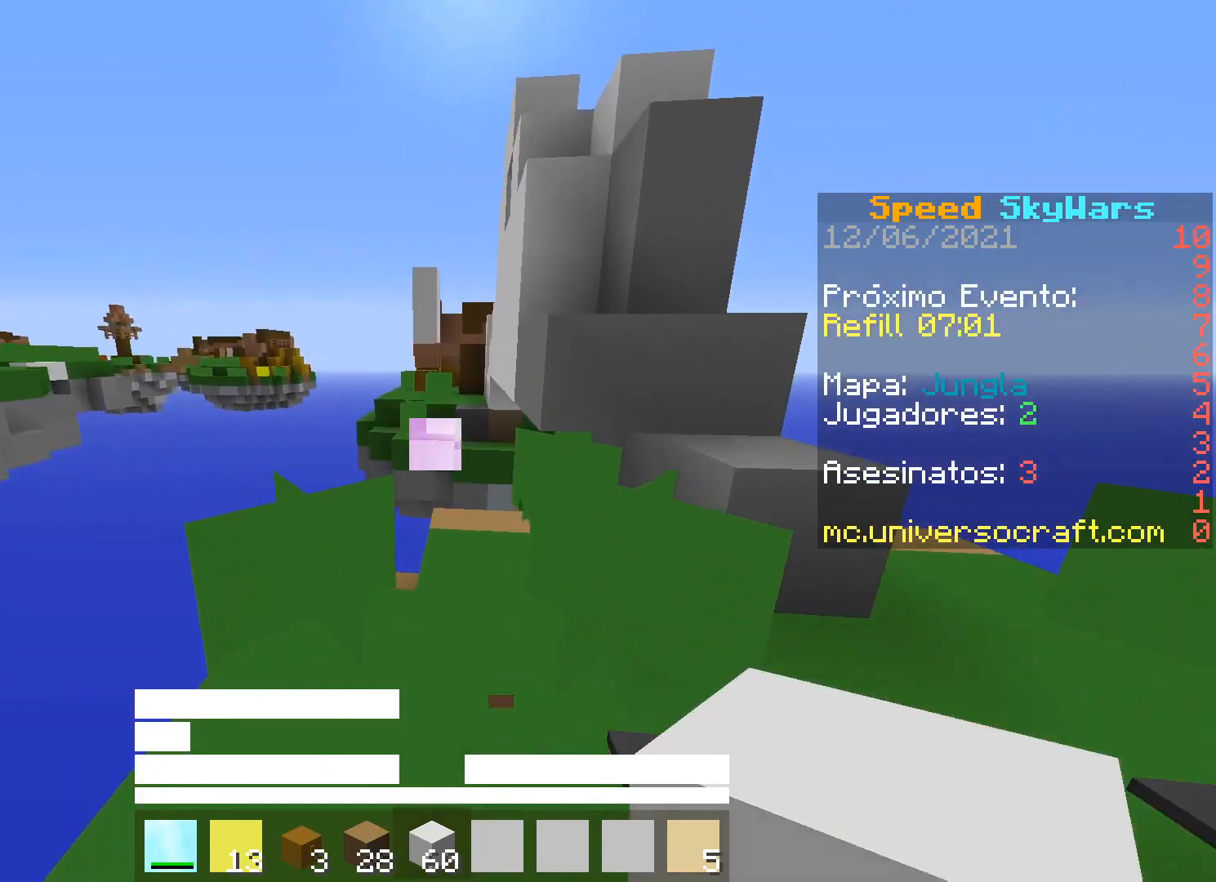
{"keys": ["a"], "mouse": [], "events": [[133, "w", "up"], [300, "s", "down"], [400, "a", "down"], [433, "d", "up"], [467, "s", "up"]]}
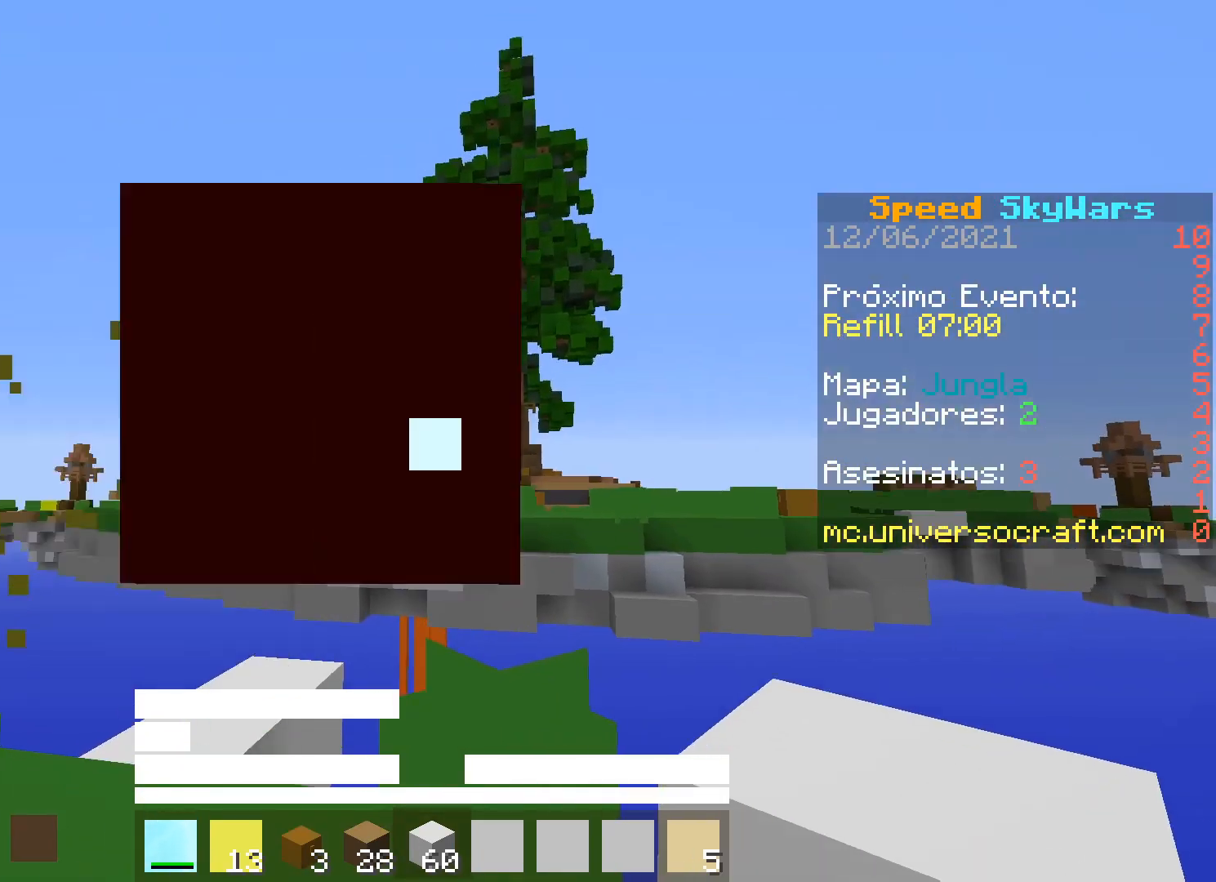
{"keys": ["a"], "mouse": [], "events": [[133, "a", "up"], [267, "w", "down"], [333, "a", "down"], [500, "w", "up"]]}
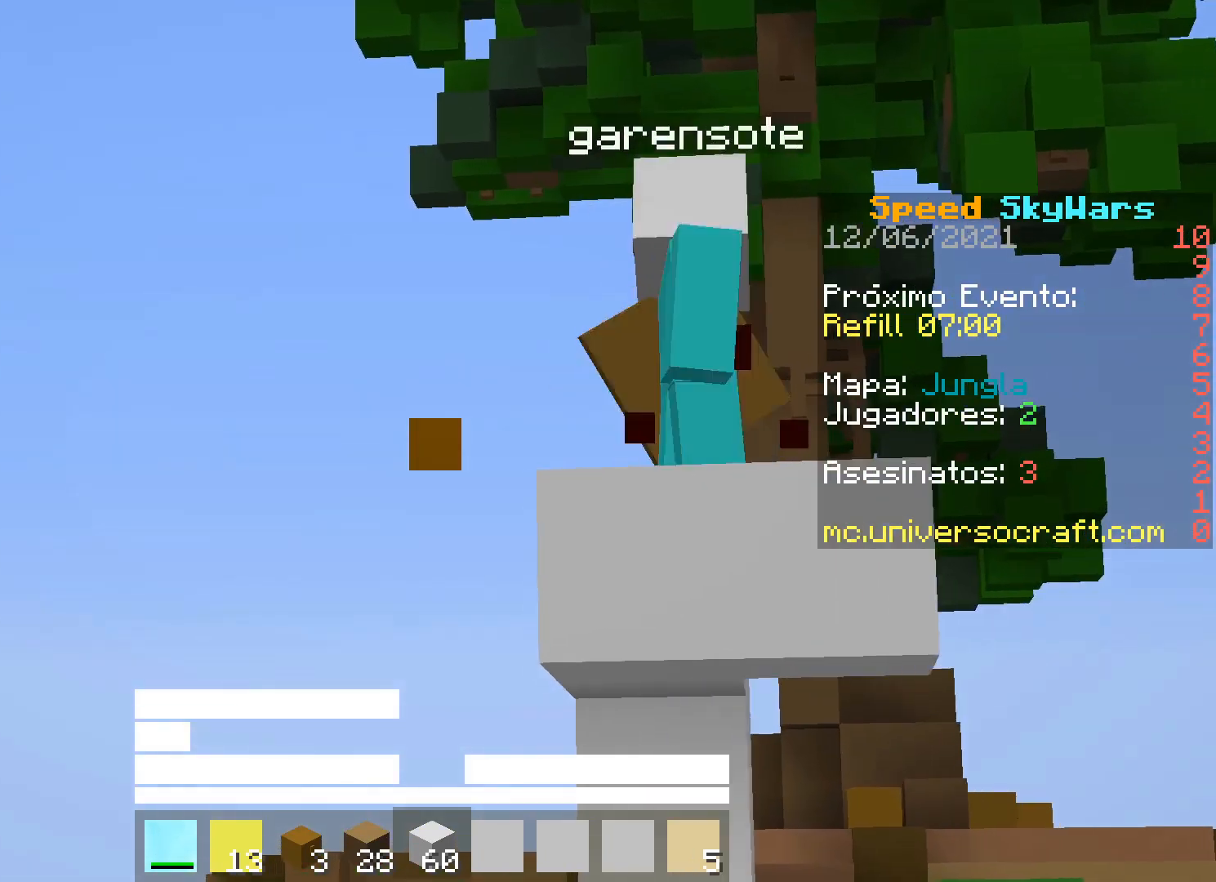
{"keys": [], "mouse": [], "events": [[233, "a", "up"]]}
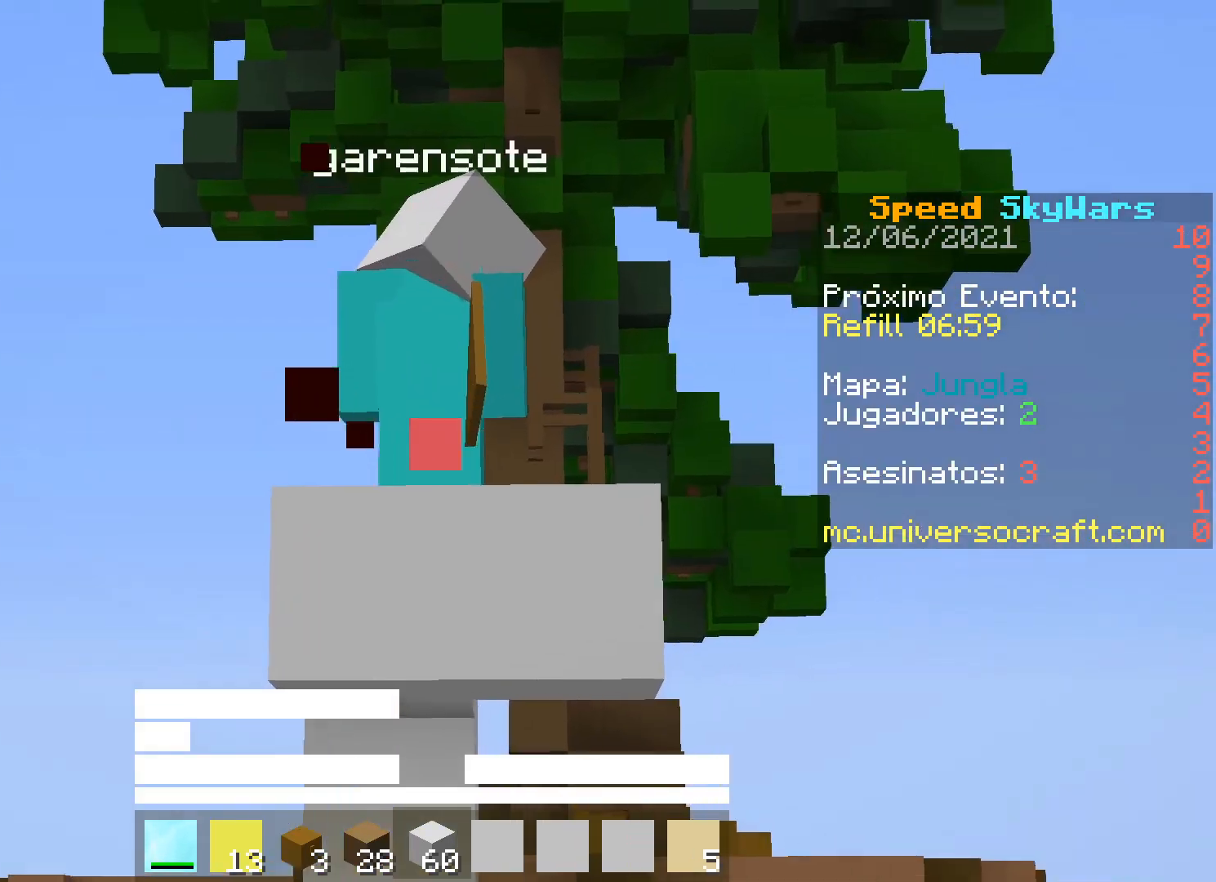
{"keys": [], "mouse": [], "events": []}
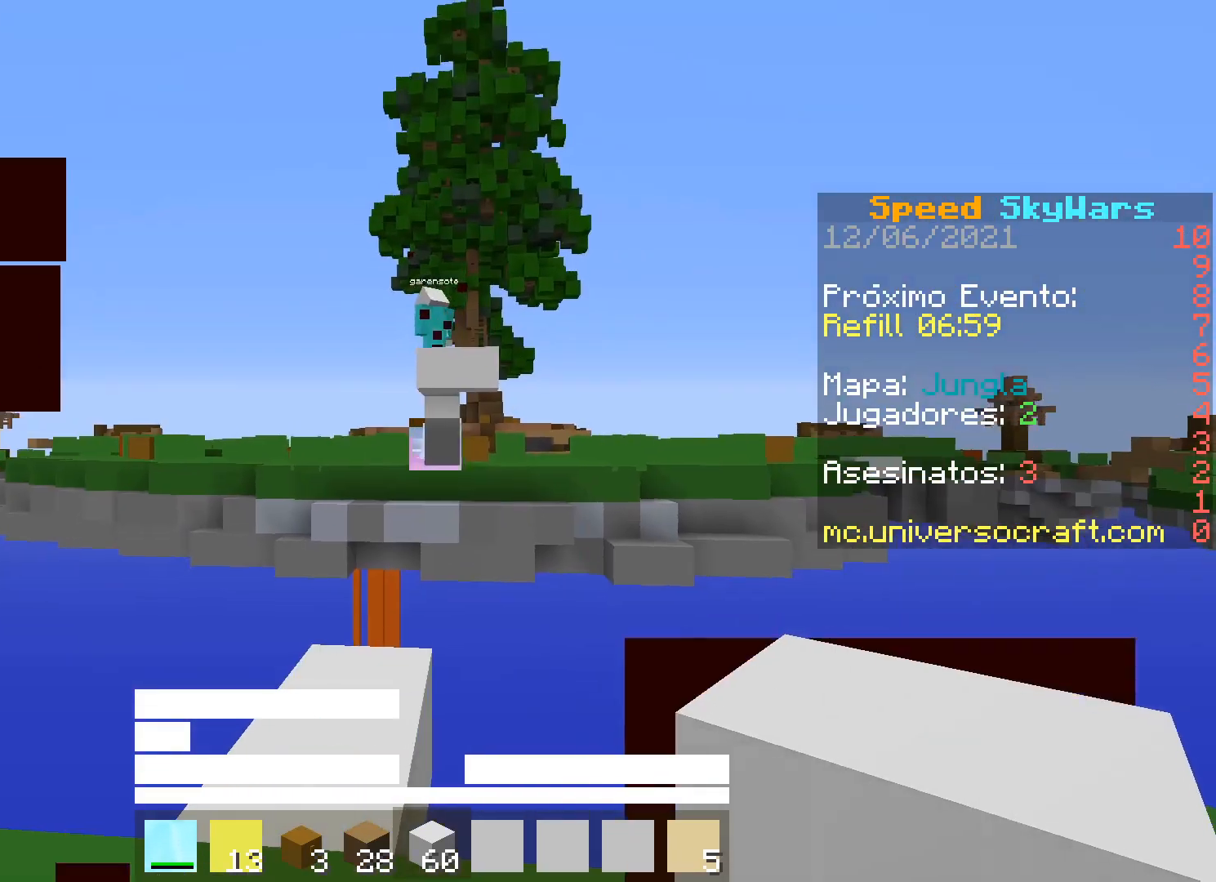
{"keys": [], "mouse": [], "events": [[67, "mouse_right", "down"], [167, "a", "down"], [200, "w", "down"], [333, "mouse_right", "up"], [467, "w", "up"], [500, "a", "up"]]}
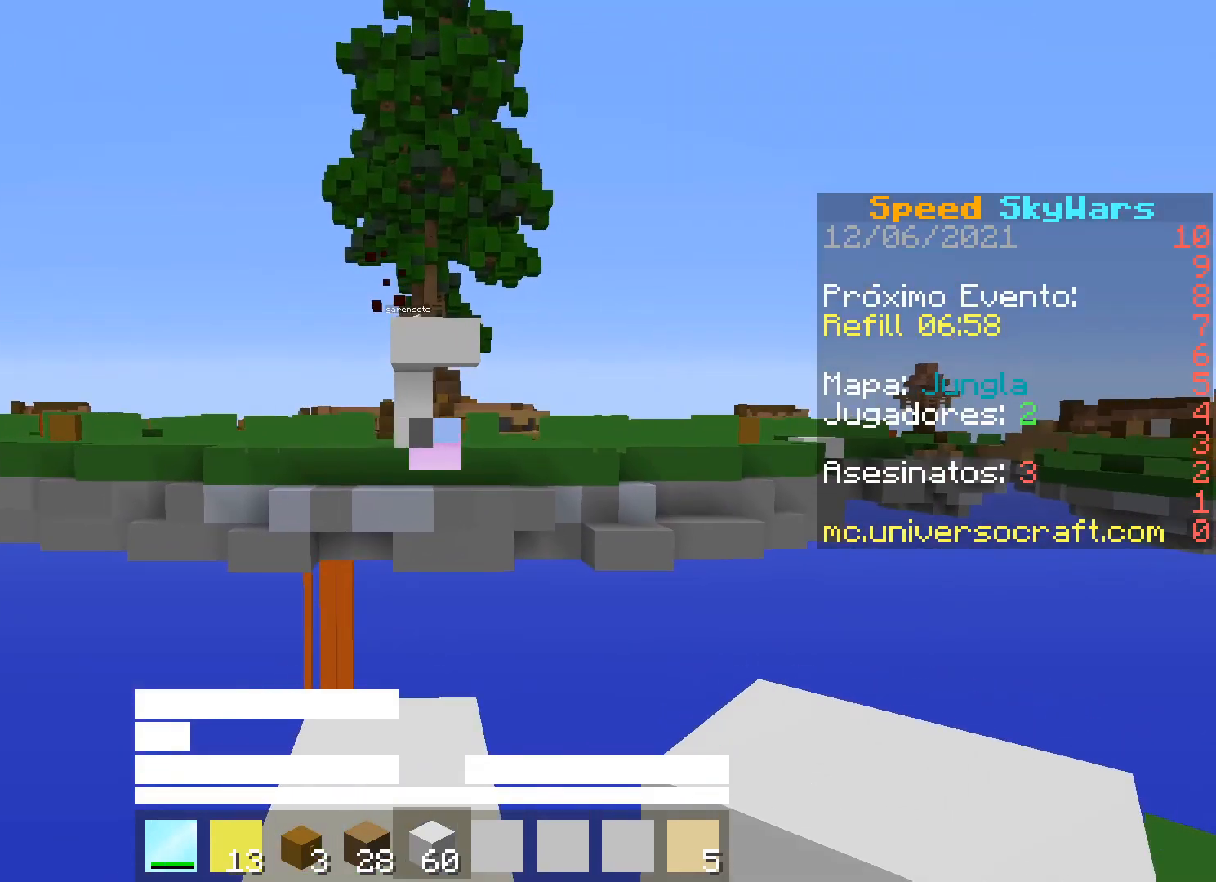
{"keys": [], "mouse": [], "events": [[100, "s", "down"], [267, "s", "up"]]}
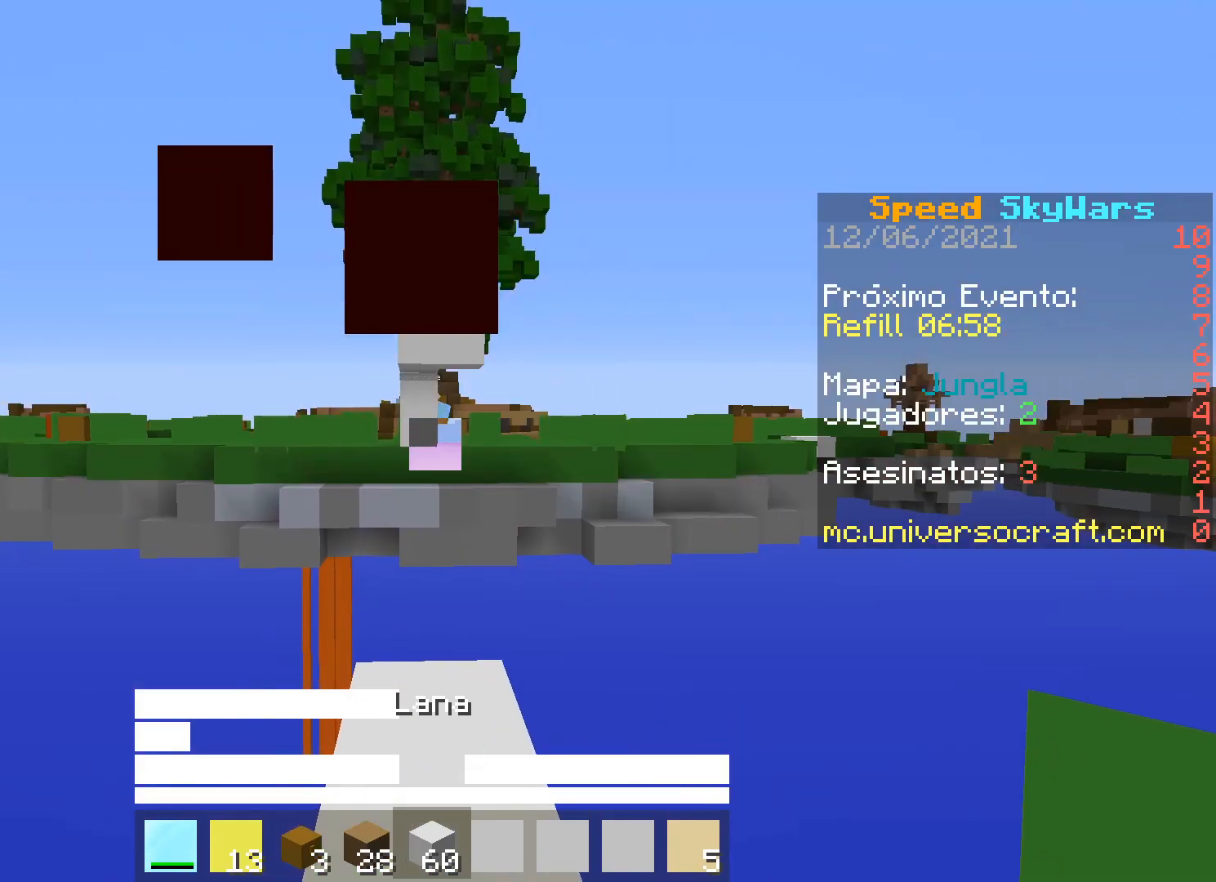
{"keys": ["d"], "mouse": ["right"], "events": [[267, "mouse_right", "down"], [500, "d", "down"]]}
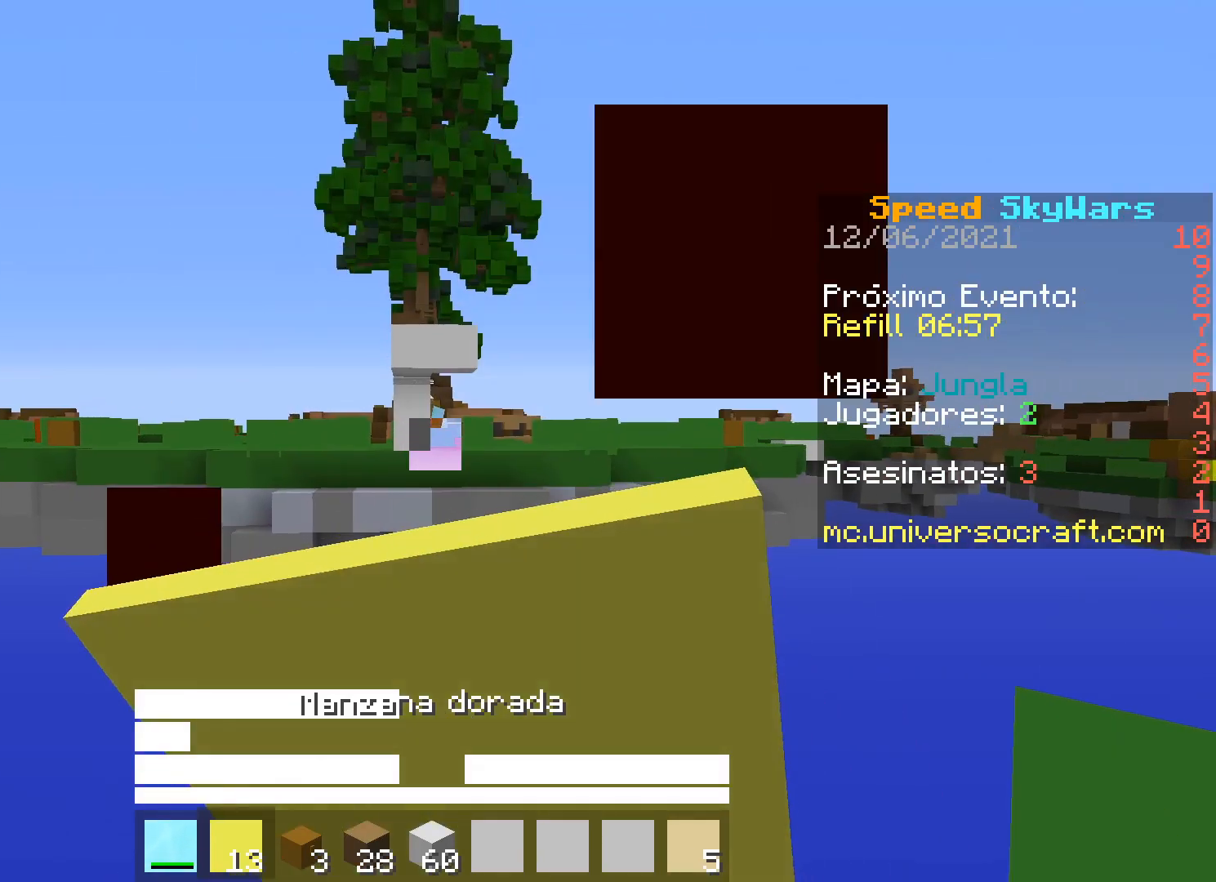
{"keys": ["w"], "mouse": ["right"], "events": [[133, "w", "down"], [267, "d", "up"]]}
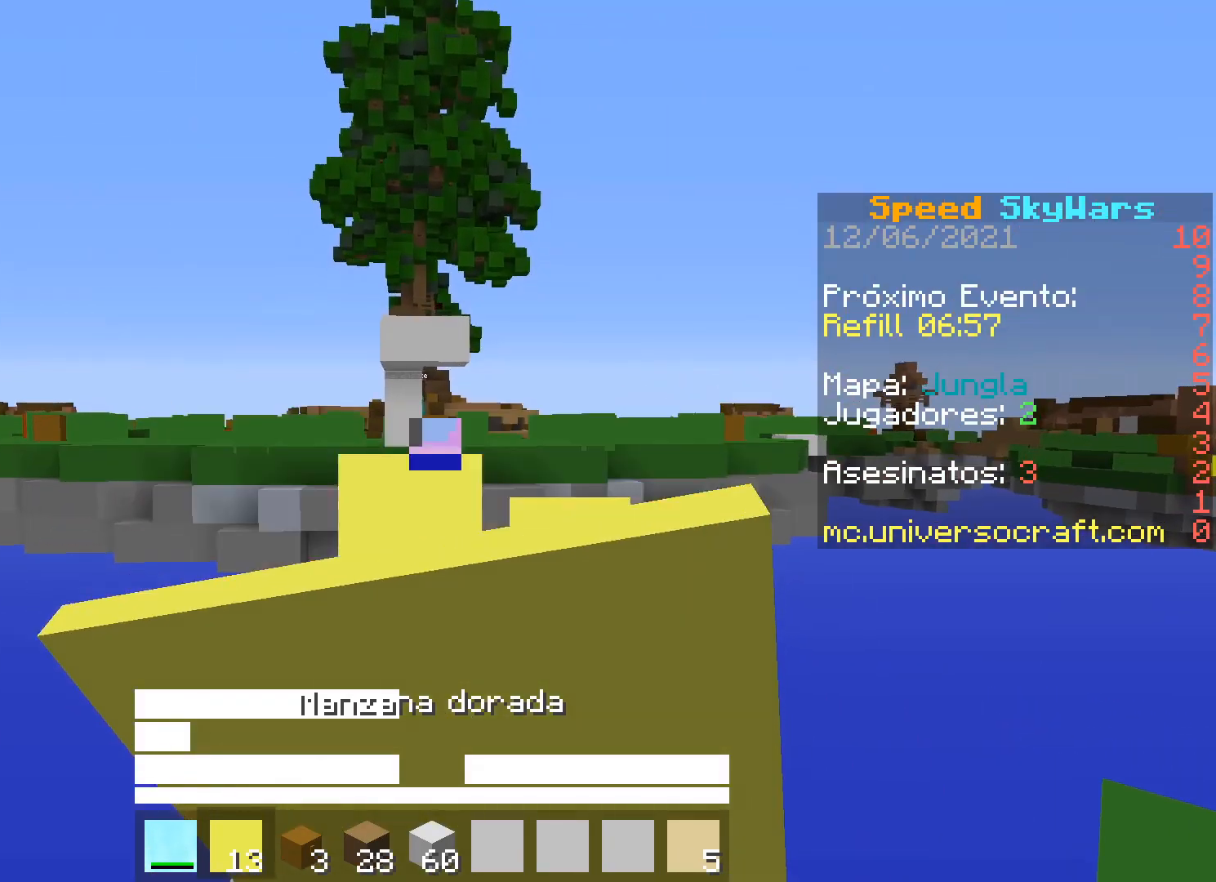
{"keys": ["s"], "mouse": ["right"], "events": [[33, "w", "up"], [167, "s", "down"]]}
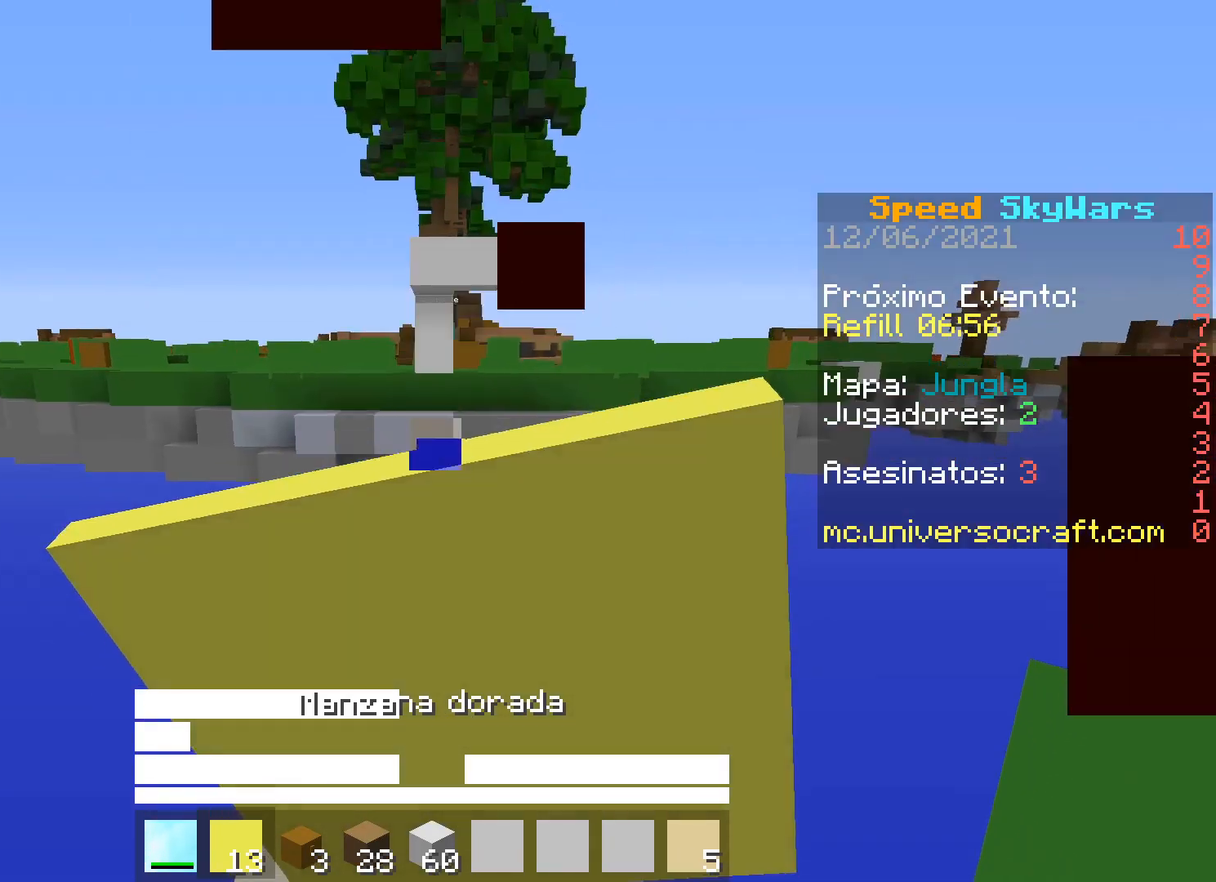
{"keys": [], "mouse": [], "events": [[400, "s", "up"], [500, "mouse_right", "up"]]}